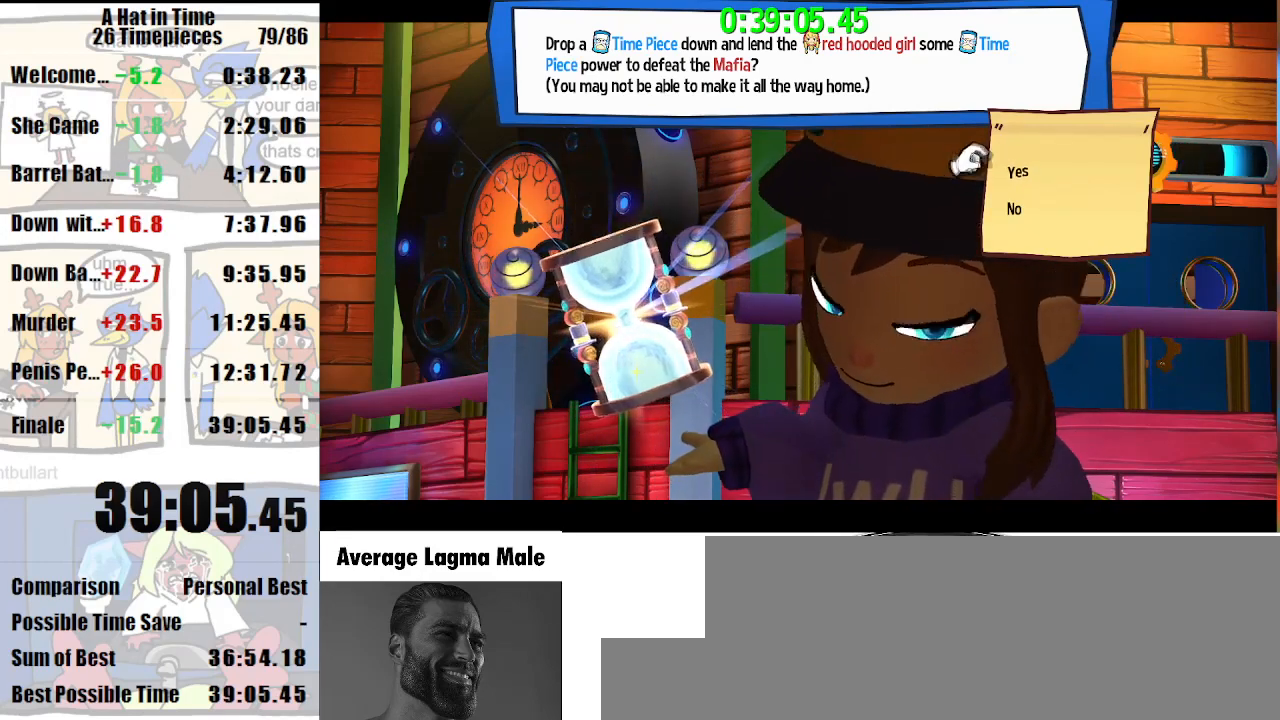
Gameplay with keyboard and mouse; each line is a JSON object with the keys and mouse buttons held at the frame after it. "events" lists presses ("down") and releases ("up") of "a", "d", "e", "lagwarps", "luigi", "q", "s", "shift", "space", "w", "mouse_left", "mouse_right", "mouse_wheel_up" and "mouse_wheel_down" between this image and that frame as [ms after this image, input, new state], when the widget could be followed in between. "mouse_left", "mouse_right", "mouse_wheel_up", "mouse_wheel_down" = the "left", "right", "wheel_up", "wheel_down" buttons of the "mouse" list. No other keys are recorded. Mouse movement is not recorded. Key names are as the overlay labels them; some are game actions (e.g. jump) rather than physical keys.
{"keys": [], "mouse": [], "events": []}
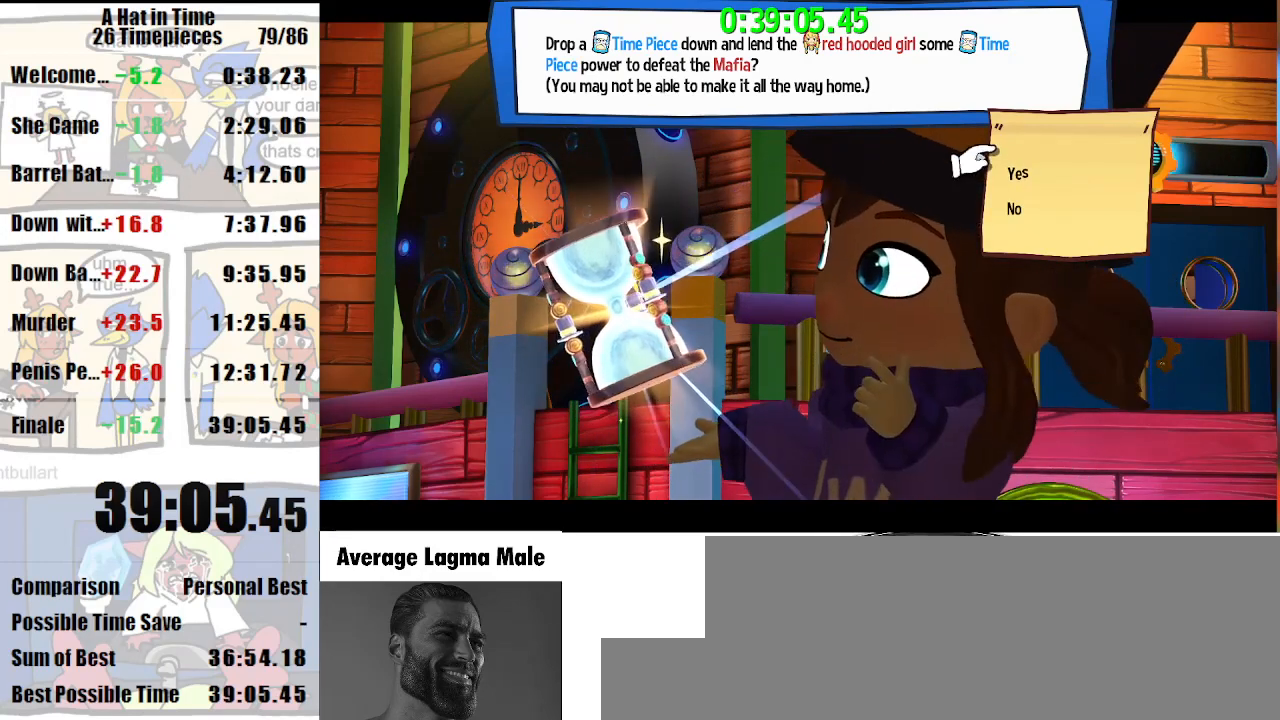
{"keys": [], "mouse": [], "events": []}
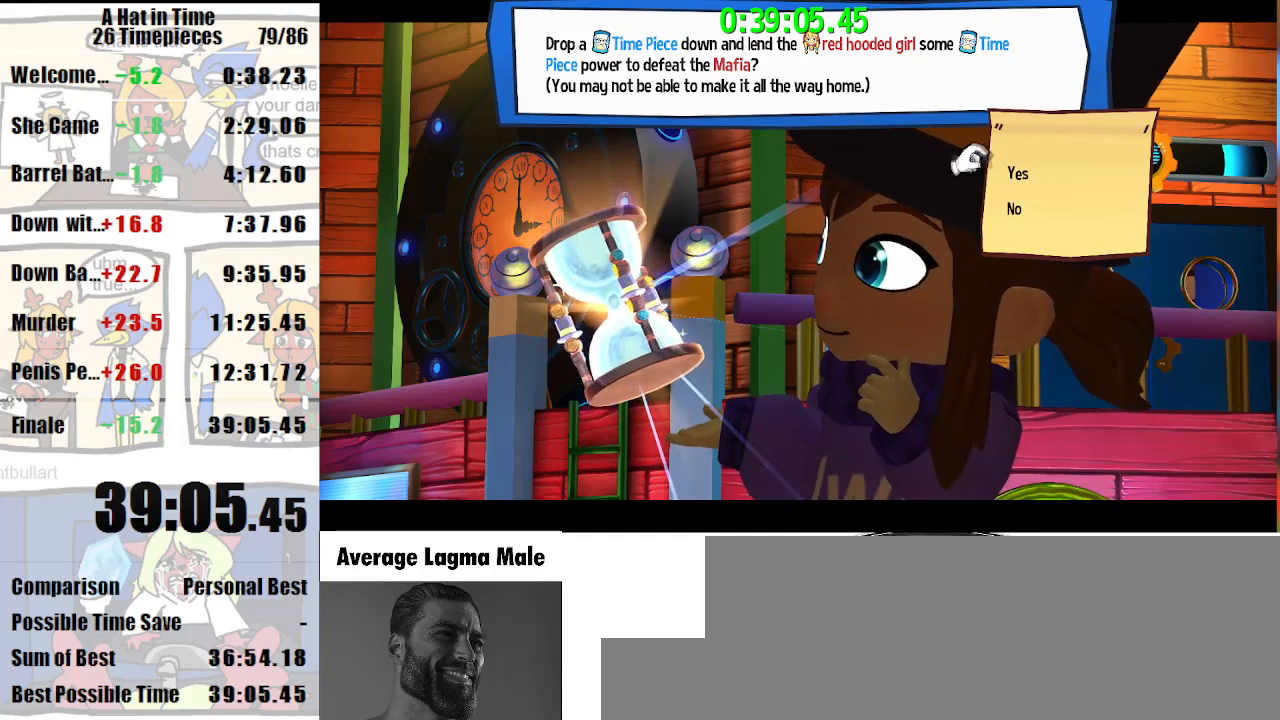
{"keys": [], "mouse": ["wheel_down"], "events": [[100, "mouse_wheel_down", "down"], [200, "mouse_wheel_down", "up"], [333, "mouse_wheel_down", "down"]]}
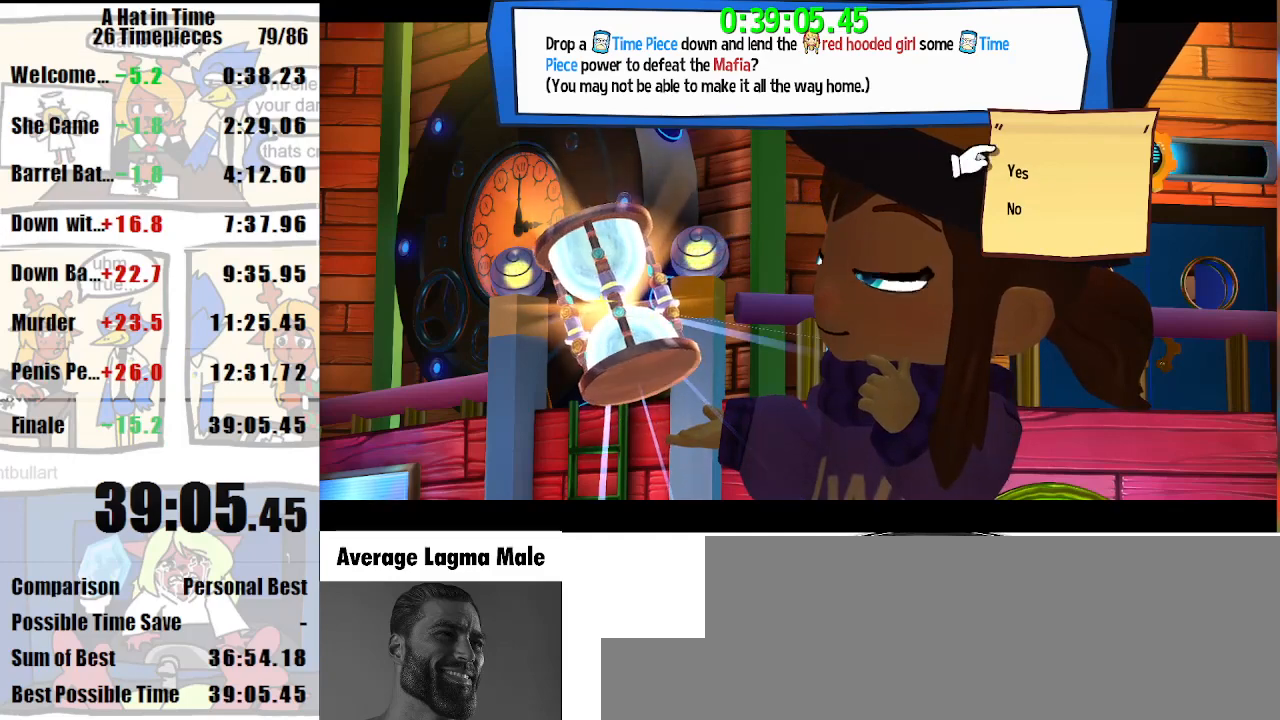
{"keys": [], "mouse": [], "events": [[33, "mouse_wheel_down", "up"], [133, "mouse_wheel_down", "down"], [267, "mouse_wheel_down", "up"]]}
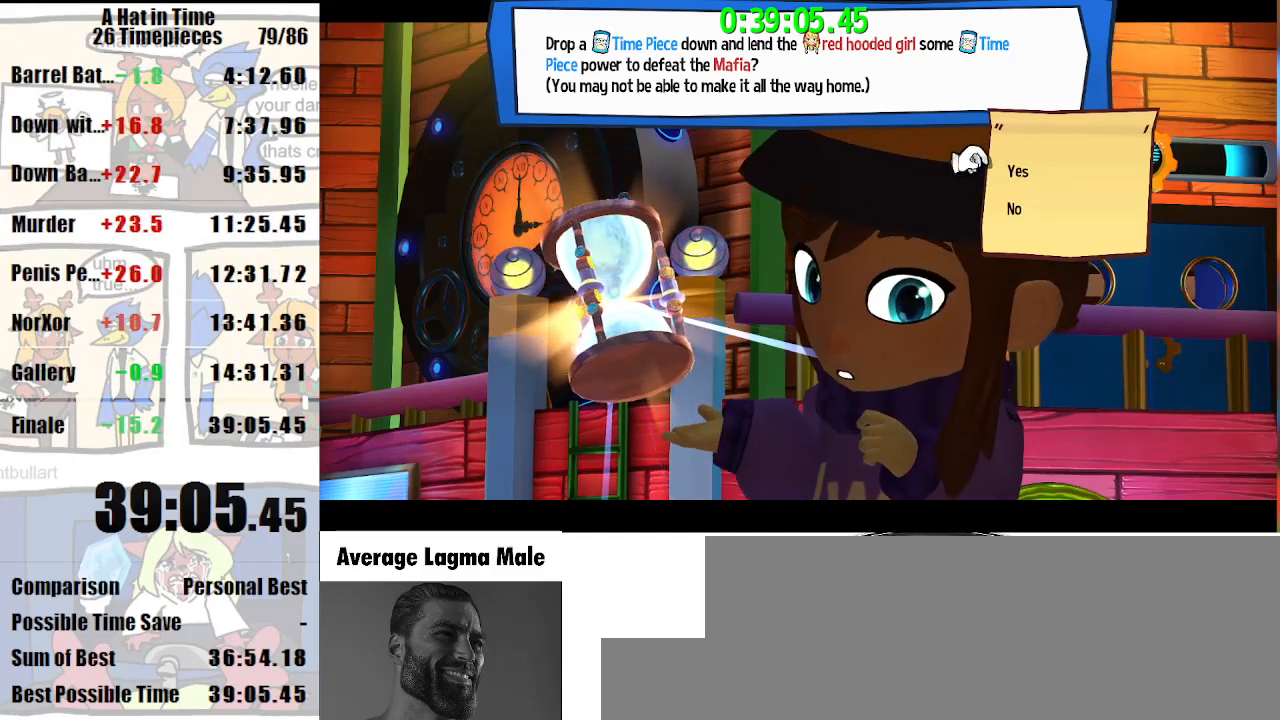
{"keys": [], "mouse": [], "events": []}
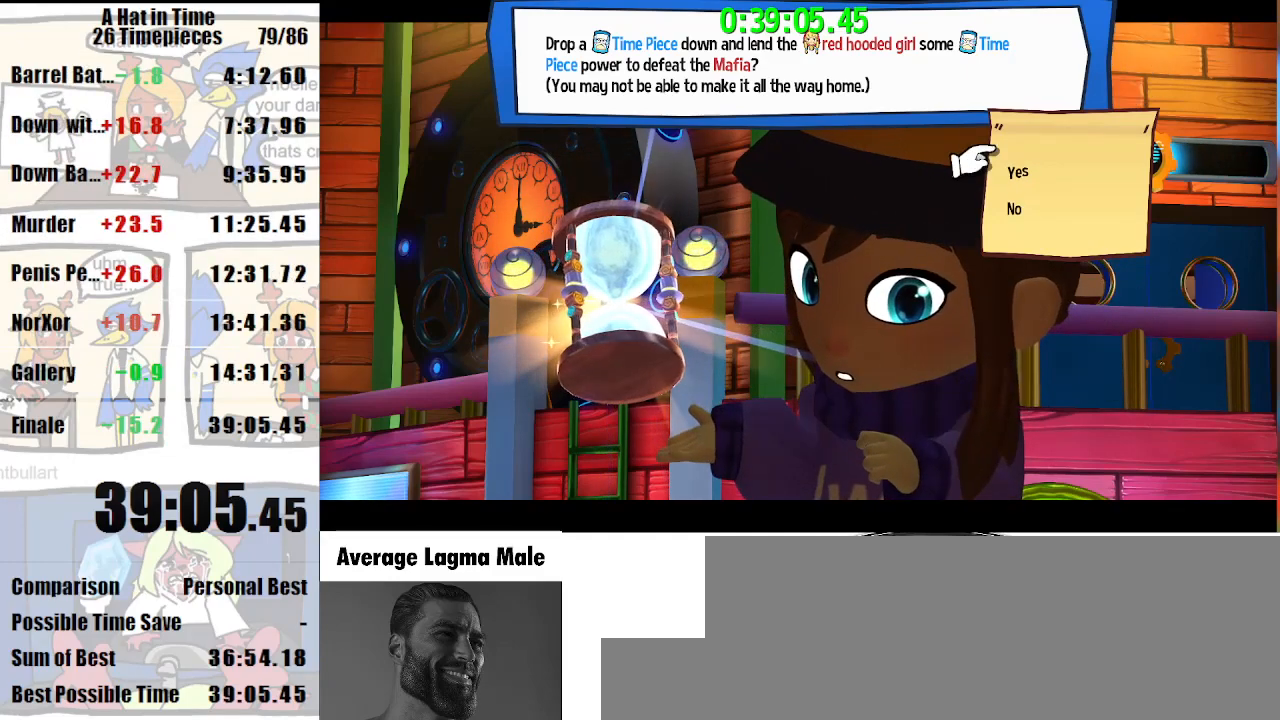
{"keys": [], "mouse": [], "events": []}
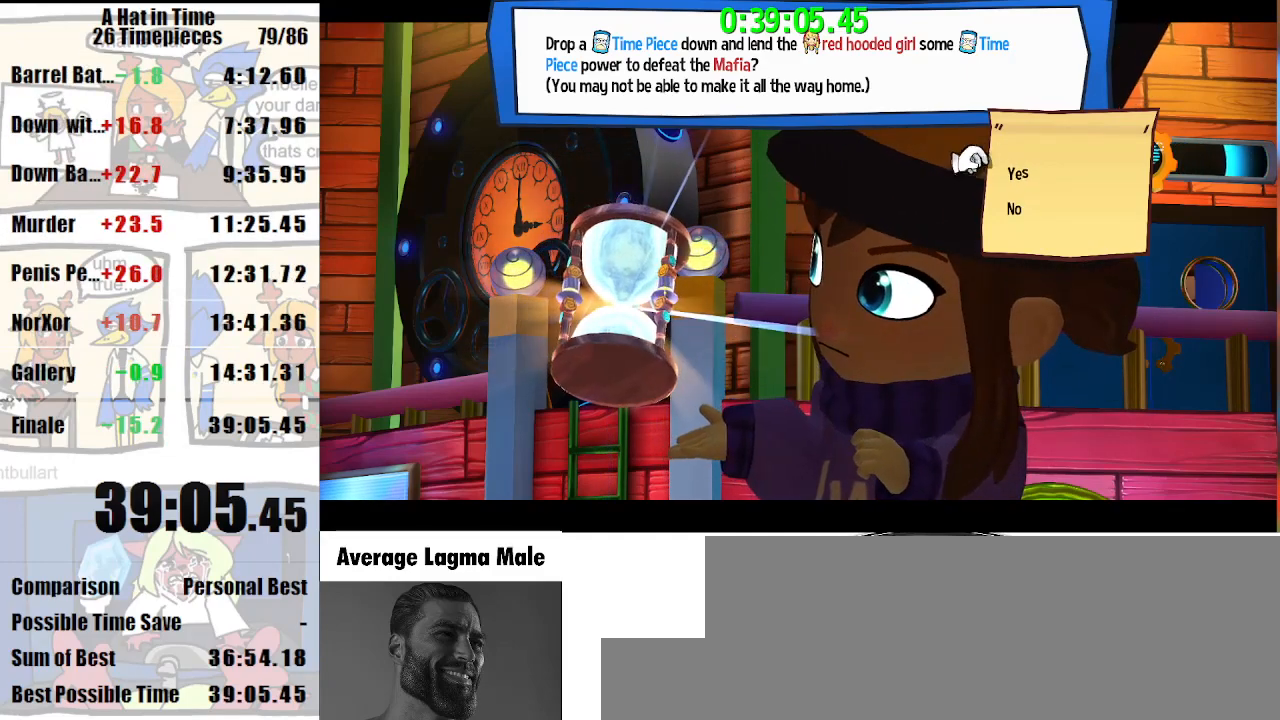
{"keys": [], "mouse": [], "events": [[267, "mouse_left", "down"], [367, "mouse_left", "up"]]}
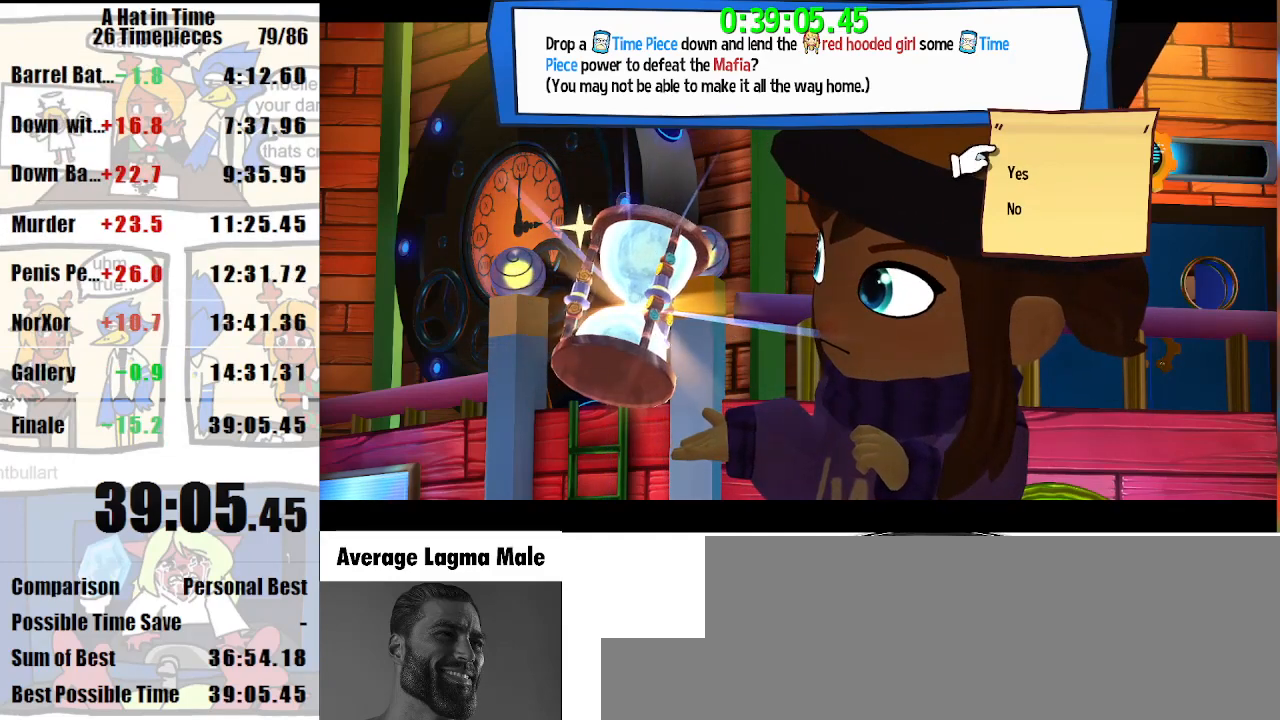
{"keys": [], "mouse": [], "events": [[233, "mouse_left", "down"], [333, "mouse_left", "up"]]}
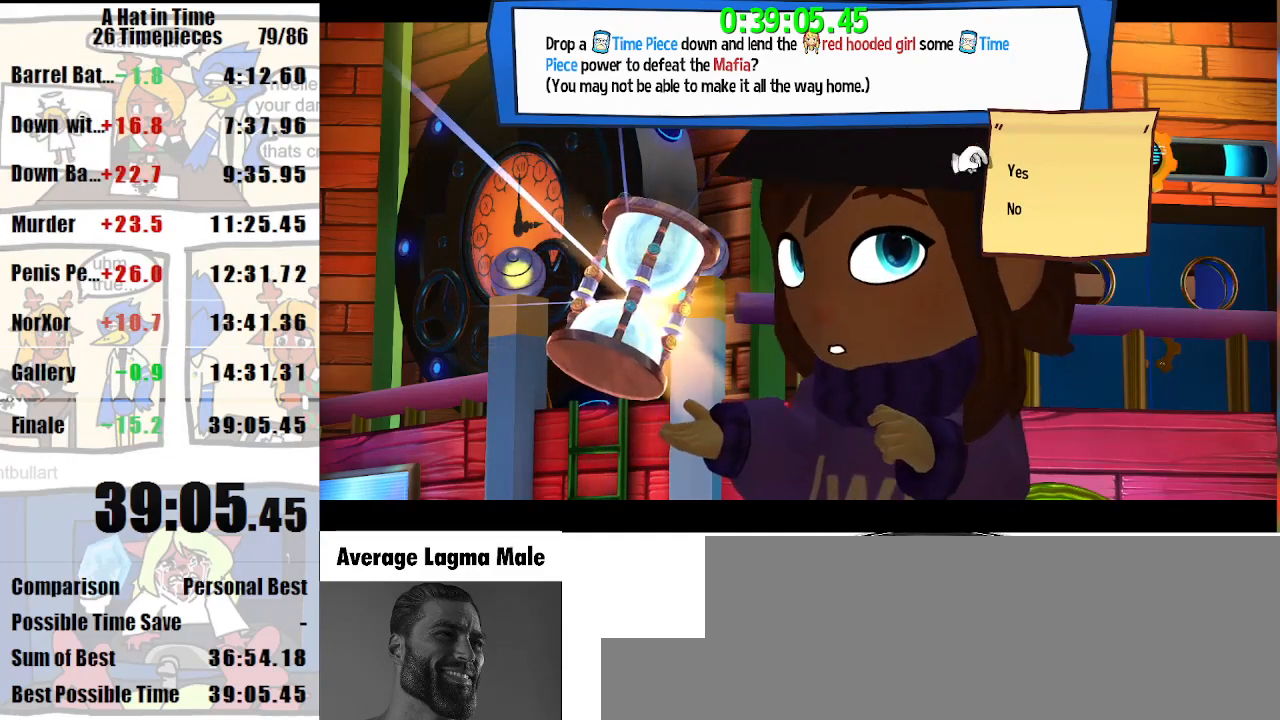
{"keys": [], "mouse": [], "events": []}
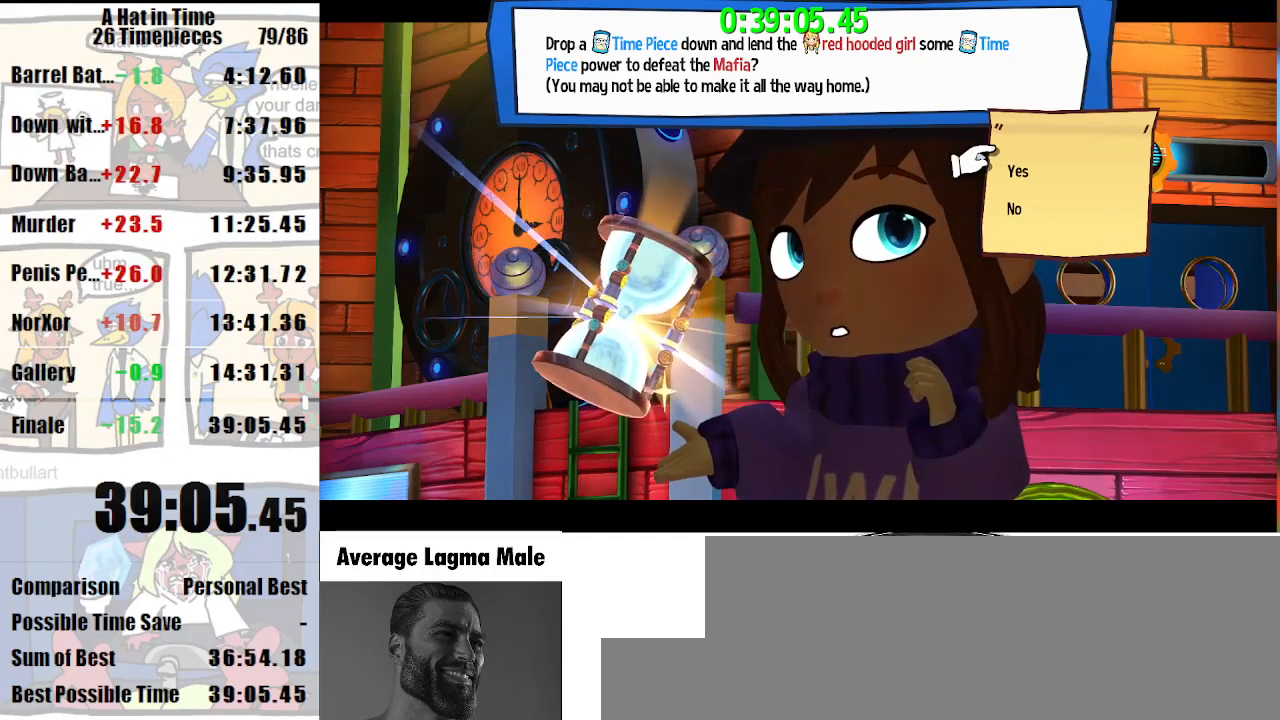
{"keys": [], "mouse": [], "events": [[367, "mouse_left", "down"], [467, "mouse_left", "up"]]}
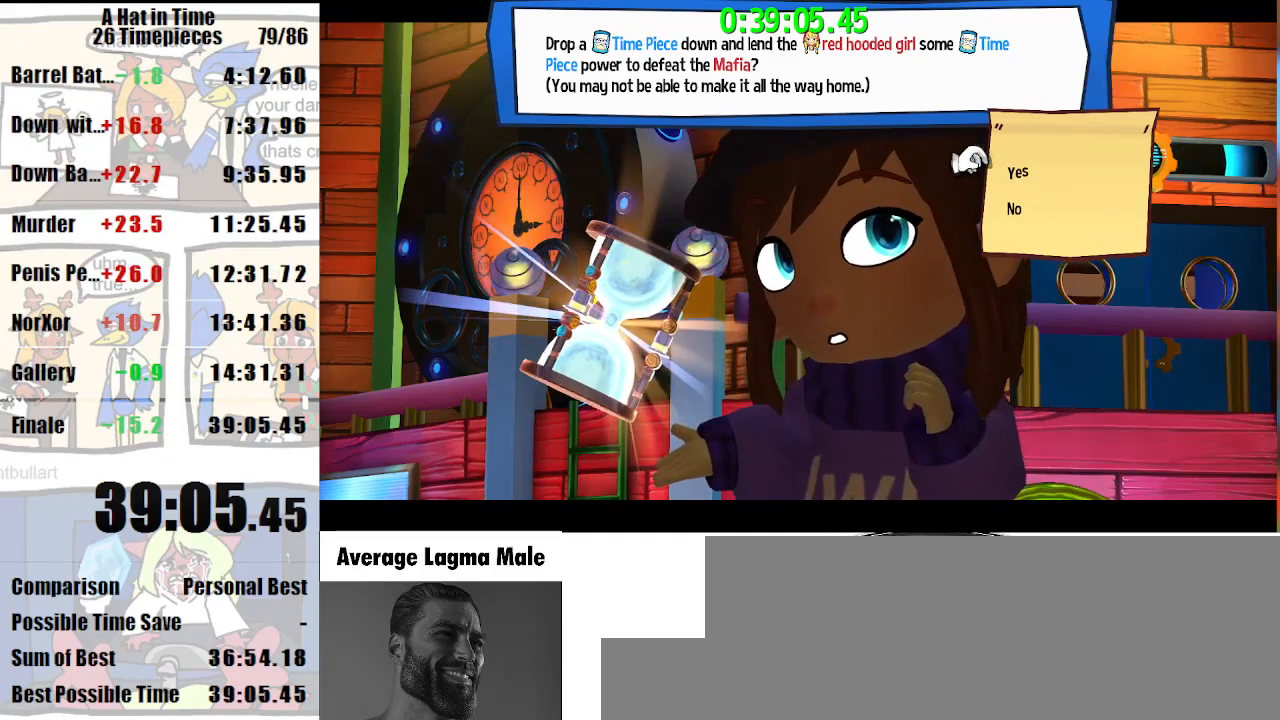
{"keys": [], "mouse": [], "events": []}
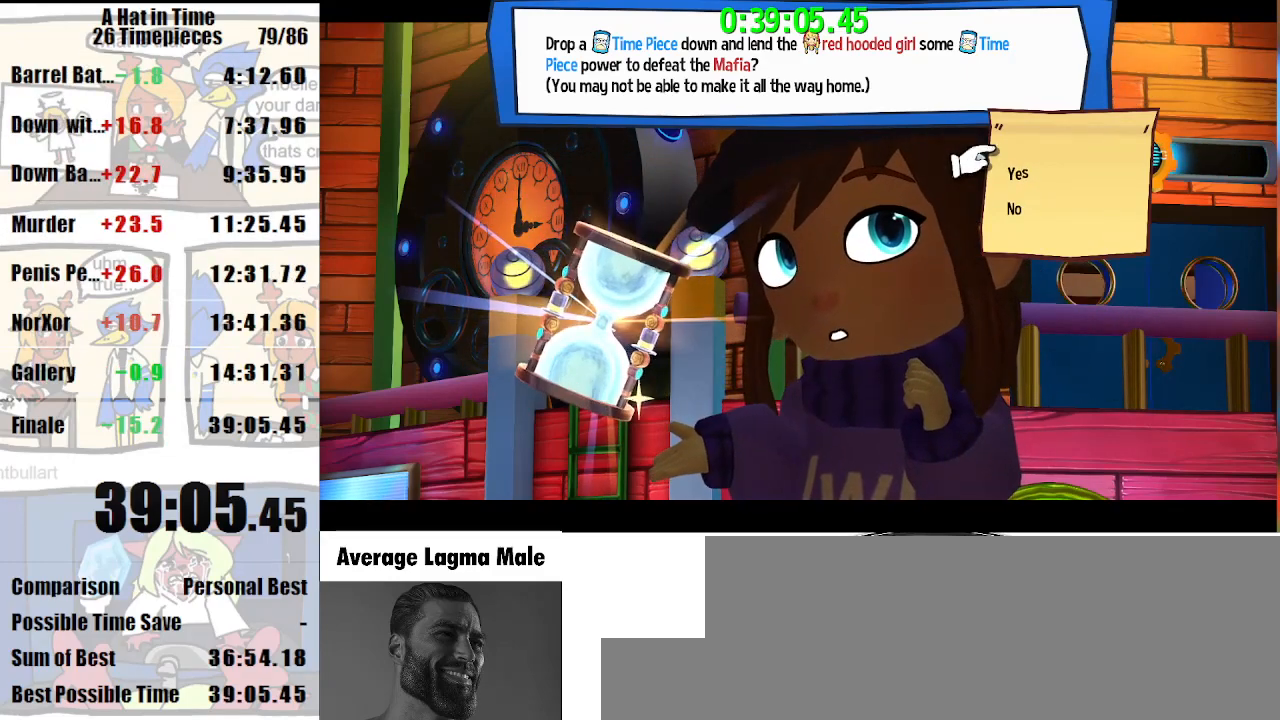
{"keys": [], "mouse": [], "events": [[367, "mouse_left", "down"], [500, "mouse_left", "up"]]}
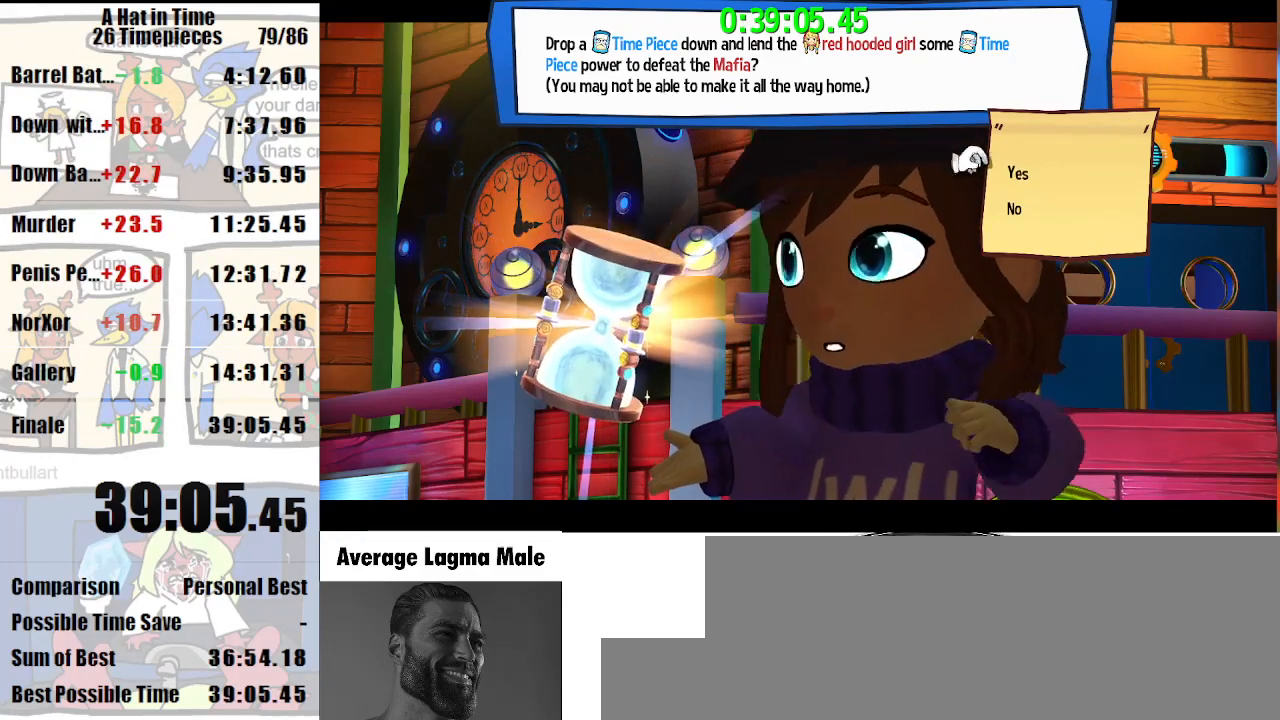
{"keys": [], "mouse": [], "events": []}
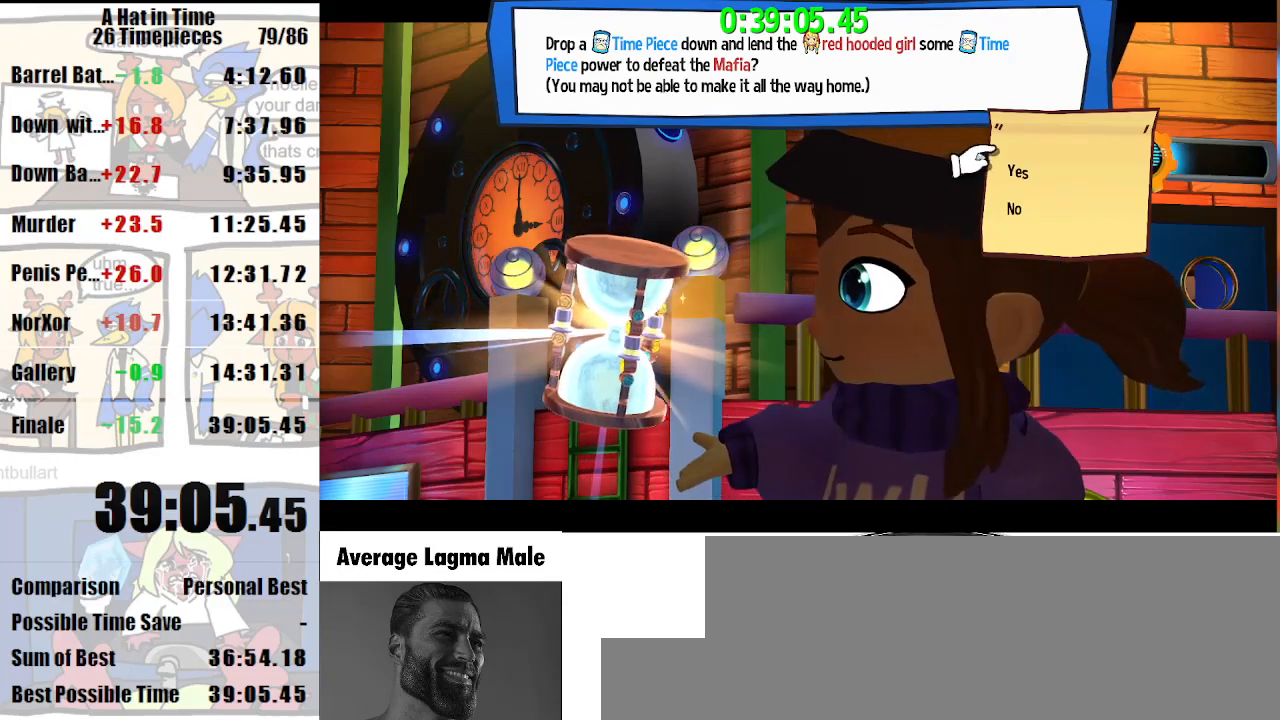
{"keys": [], "mouse": ["left"], "events": [[67, "mouse_left", "down"], [200, "mouse_left", "up"], [367, "mouse_left", "down"]]}
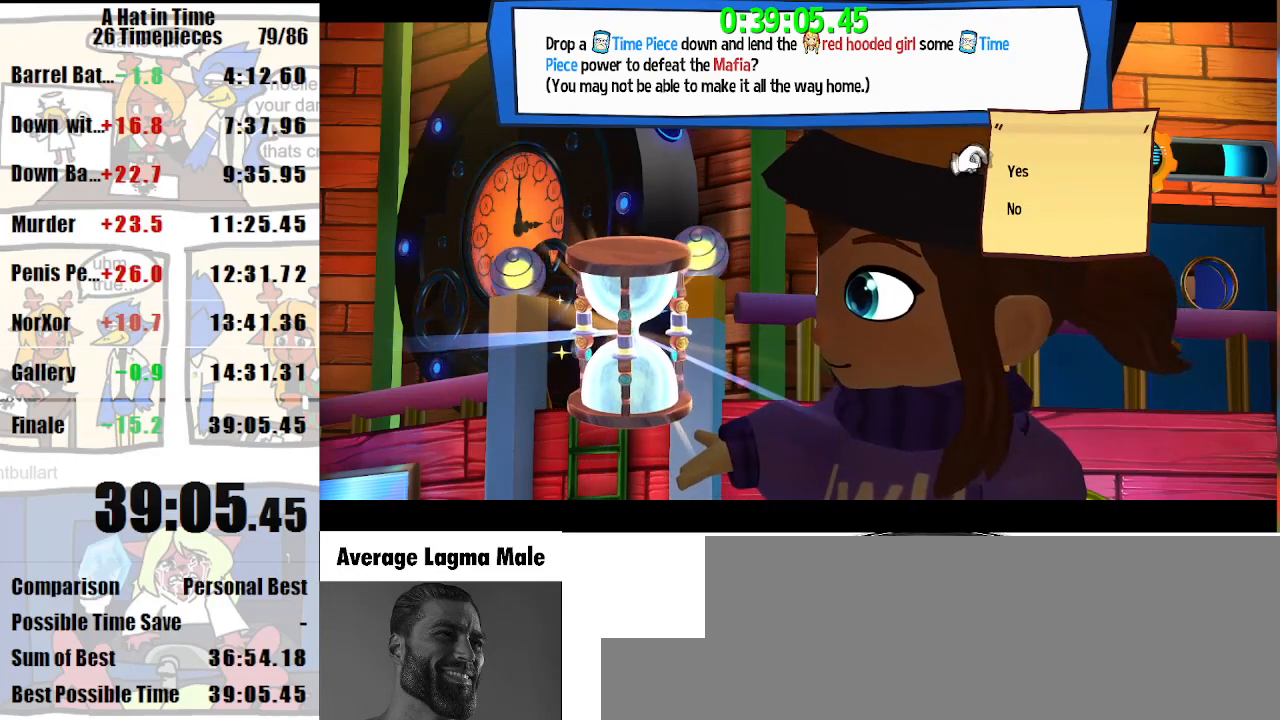
{"keys": [], "mouse": [], "events": [[33, "mouse_left", "up"]]}
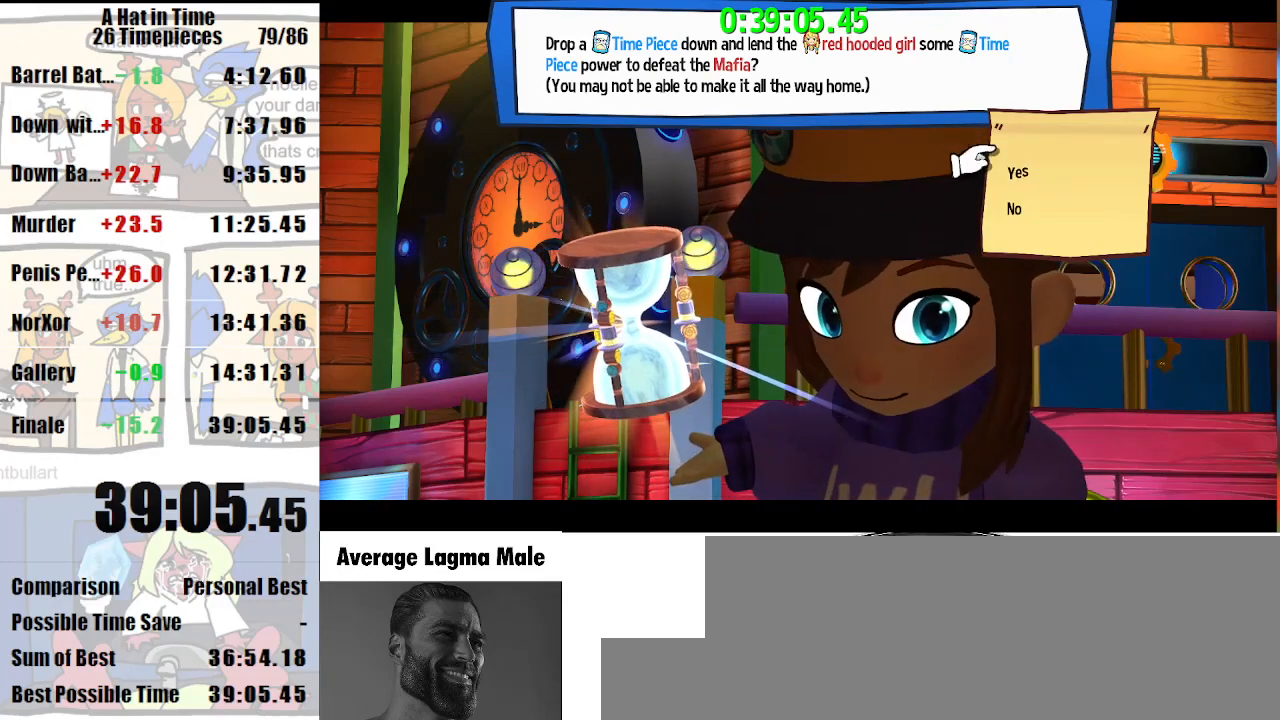
{"keys": [], "mouse": [], "events": []}
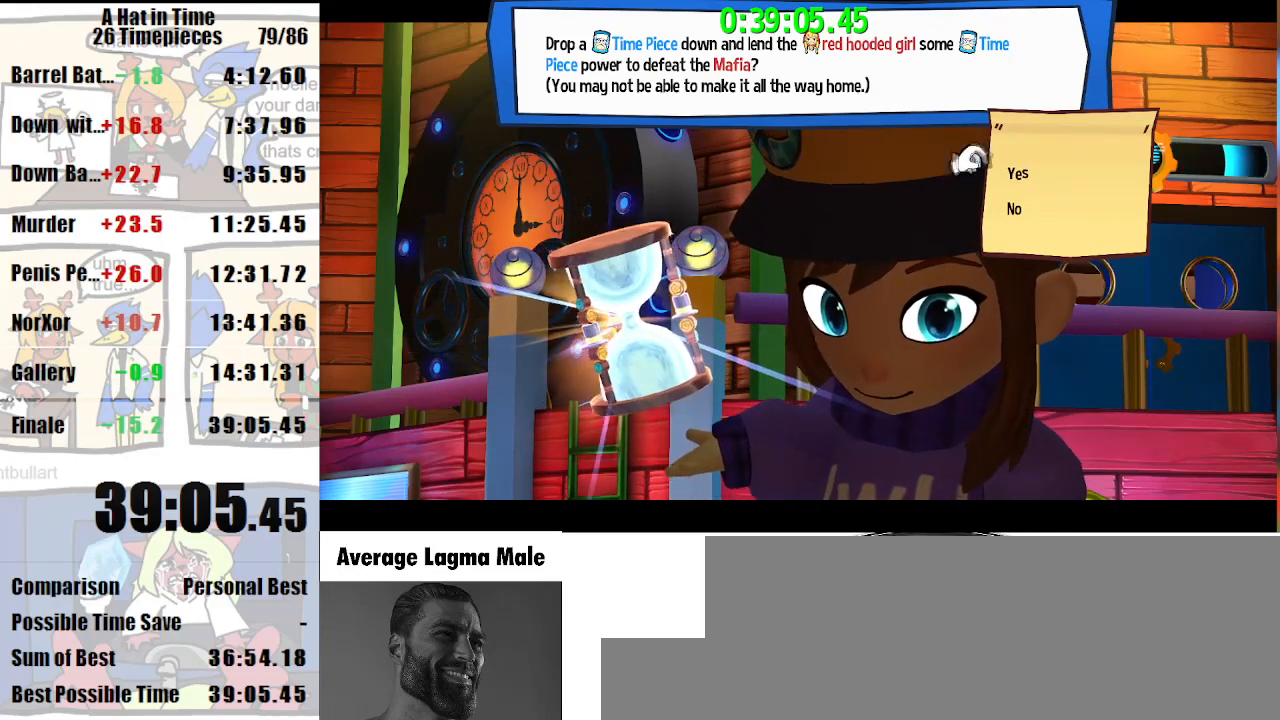
{"keys": [], "mouse": [], "events": []}
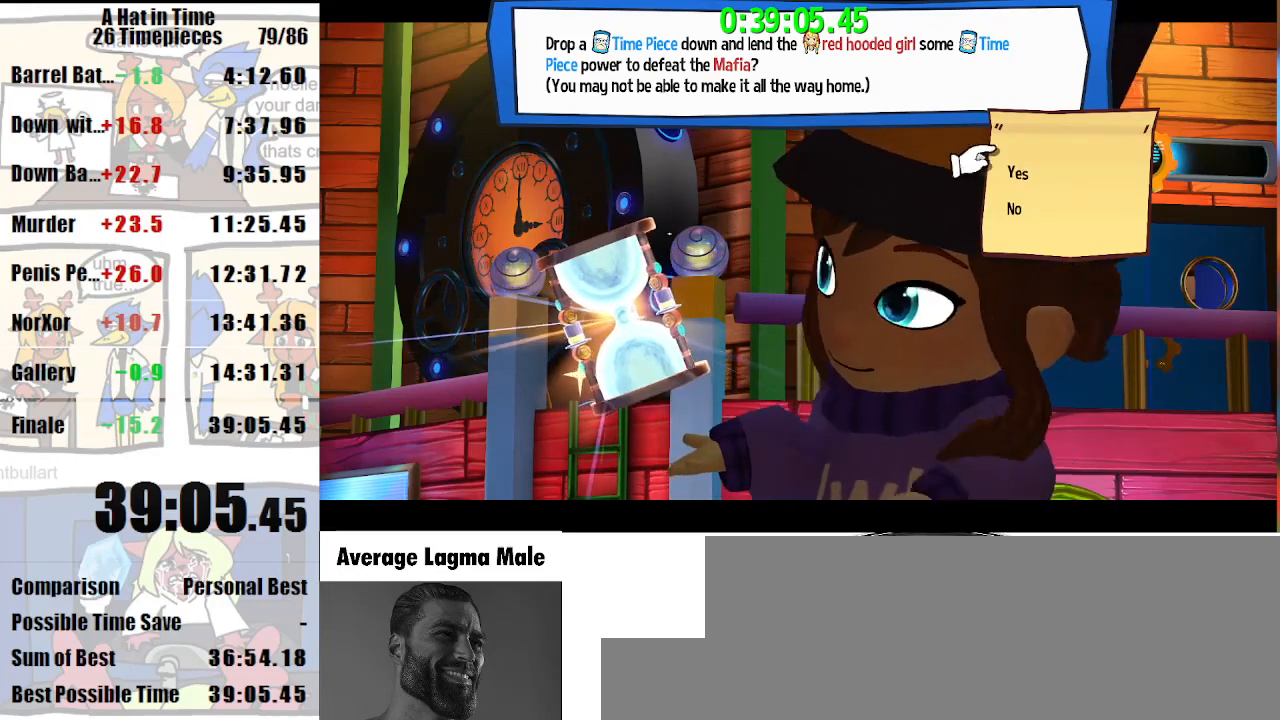
{"keys": [], "mouse": [], "events": [[267, "mouse_left", "down"], [300, "mouse_left", "up"]]}
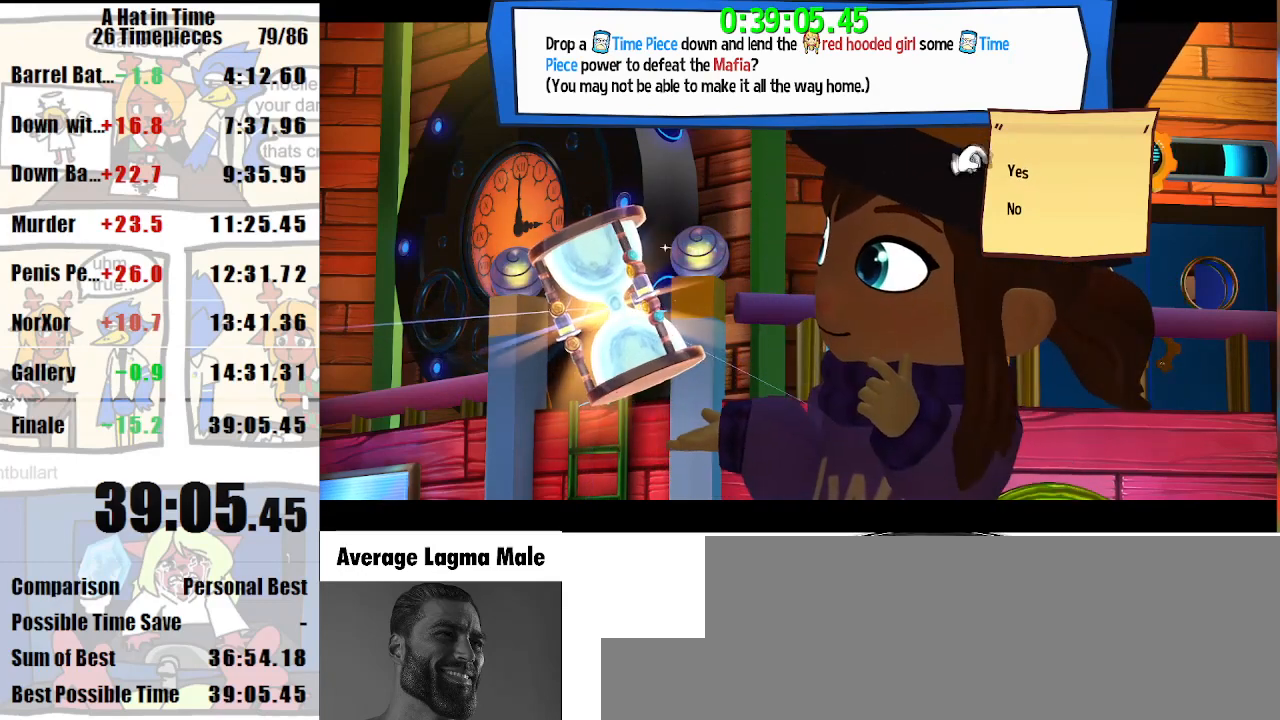
{"keys": [], "mouse": [], "events": []}
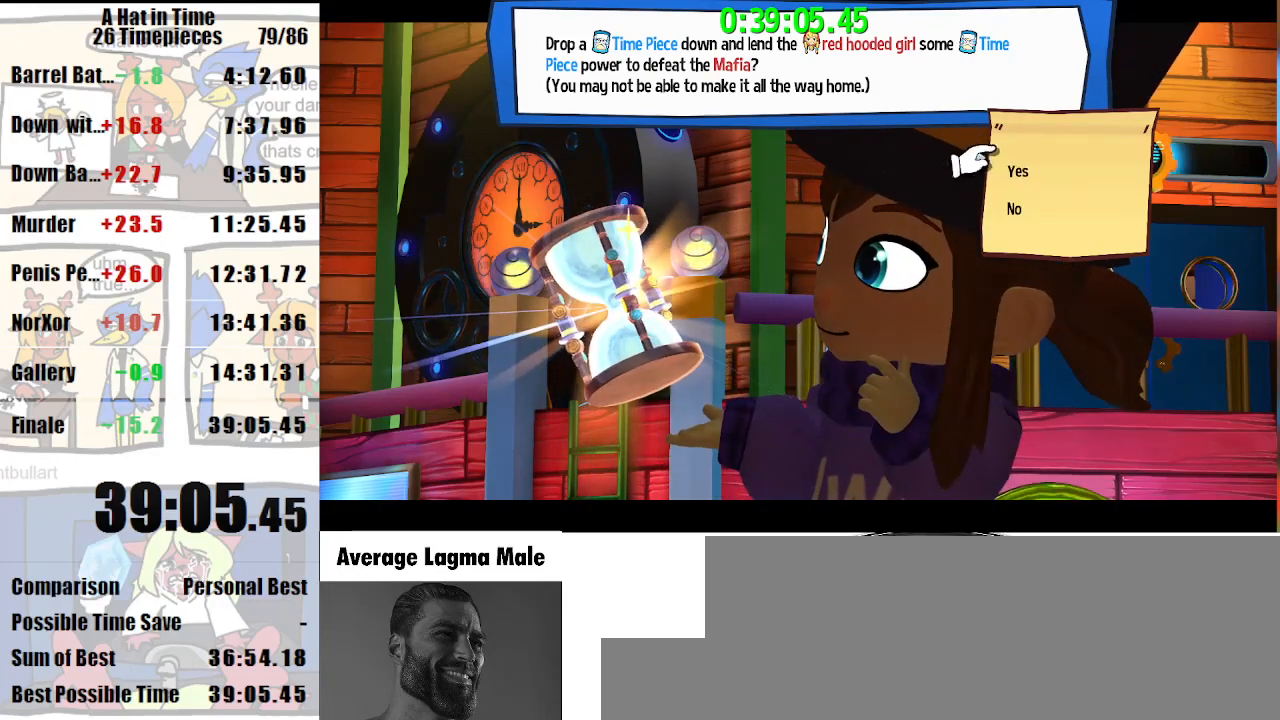
{"keys": [], "mouse": [], "events": [[100, "mouse_left", "down"], [333, "mouse_left", "up"]]}
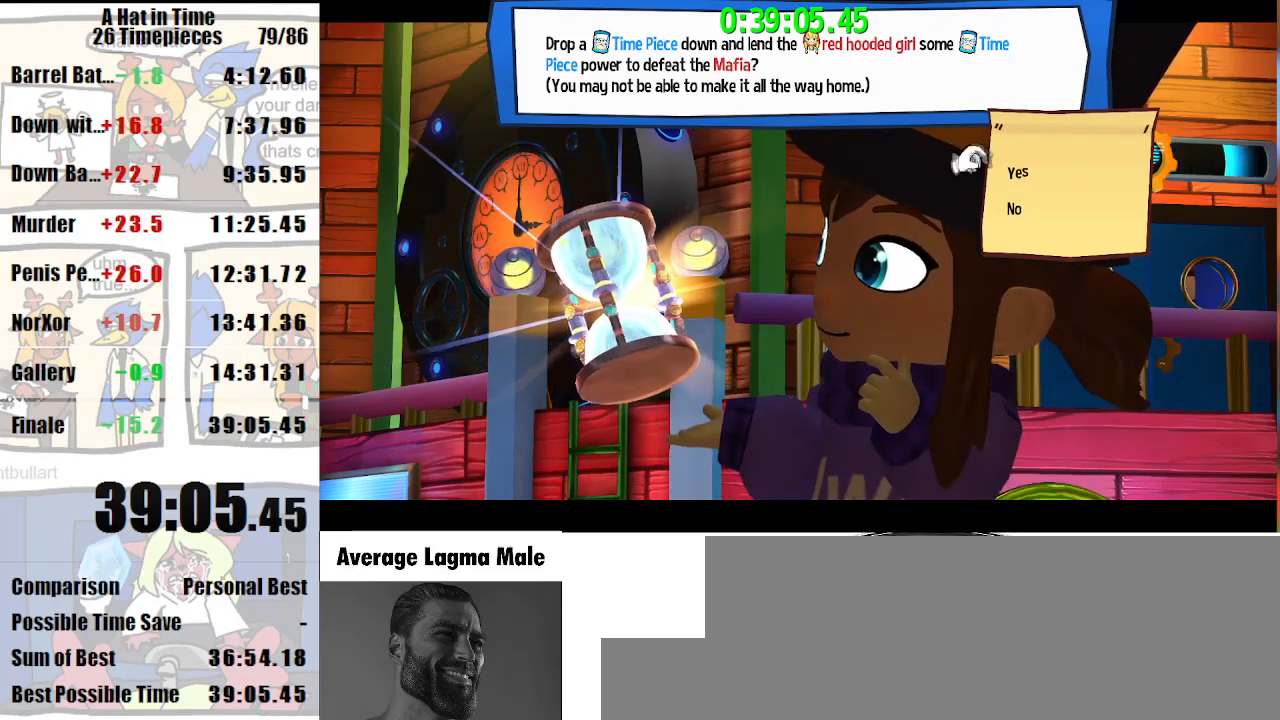
{"keys": [], "mouse": [], "events": []}
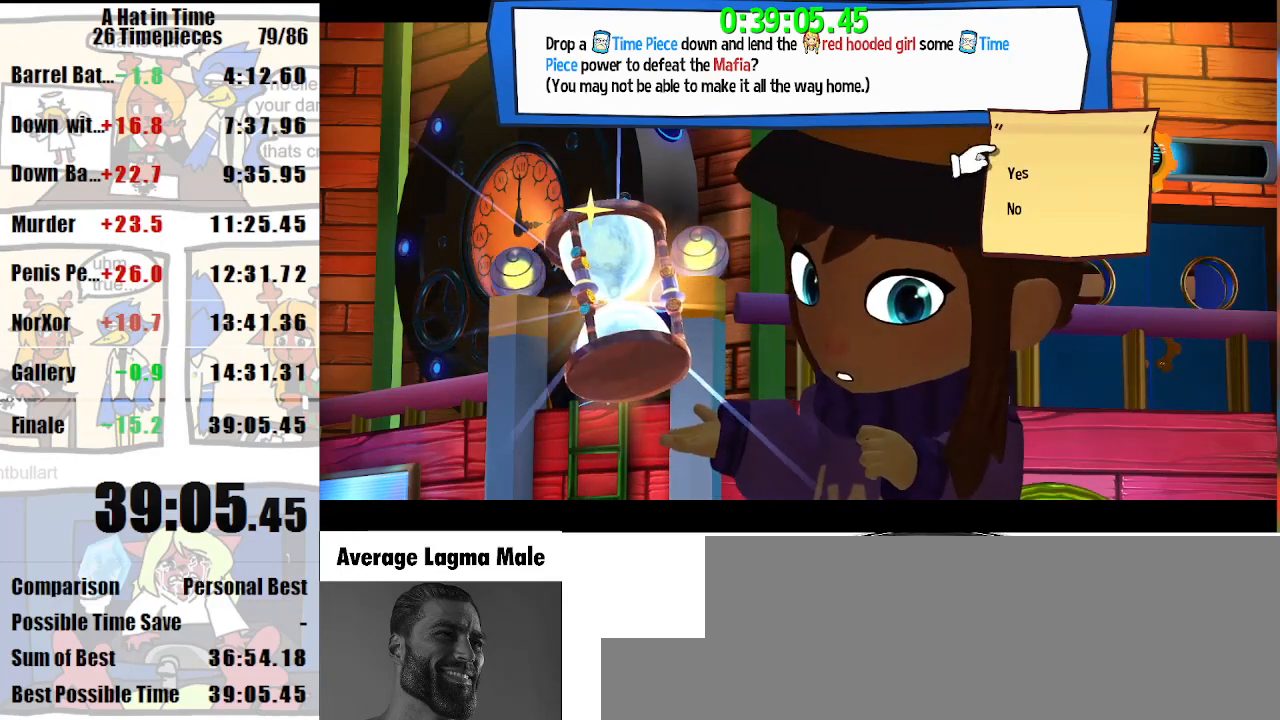
{"keys": [], "mouse": [], "events": [[33, "mouse_left", "down"], [133, "mouse_left", "up"]]}
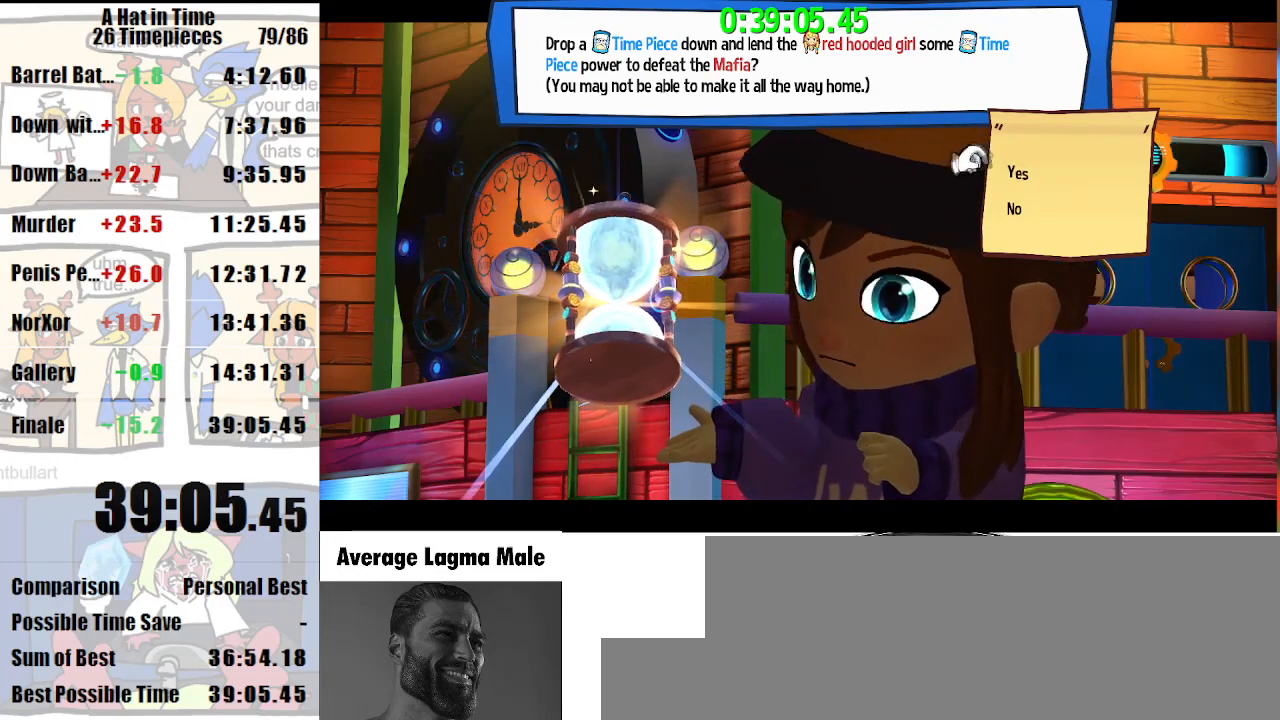
{"keys": [], "mouse": ["left"], "events": [[367, "mouse_left", "down"]]}
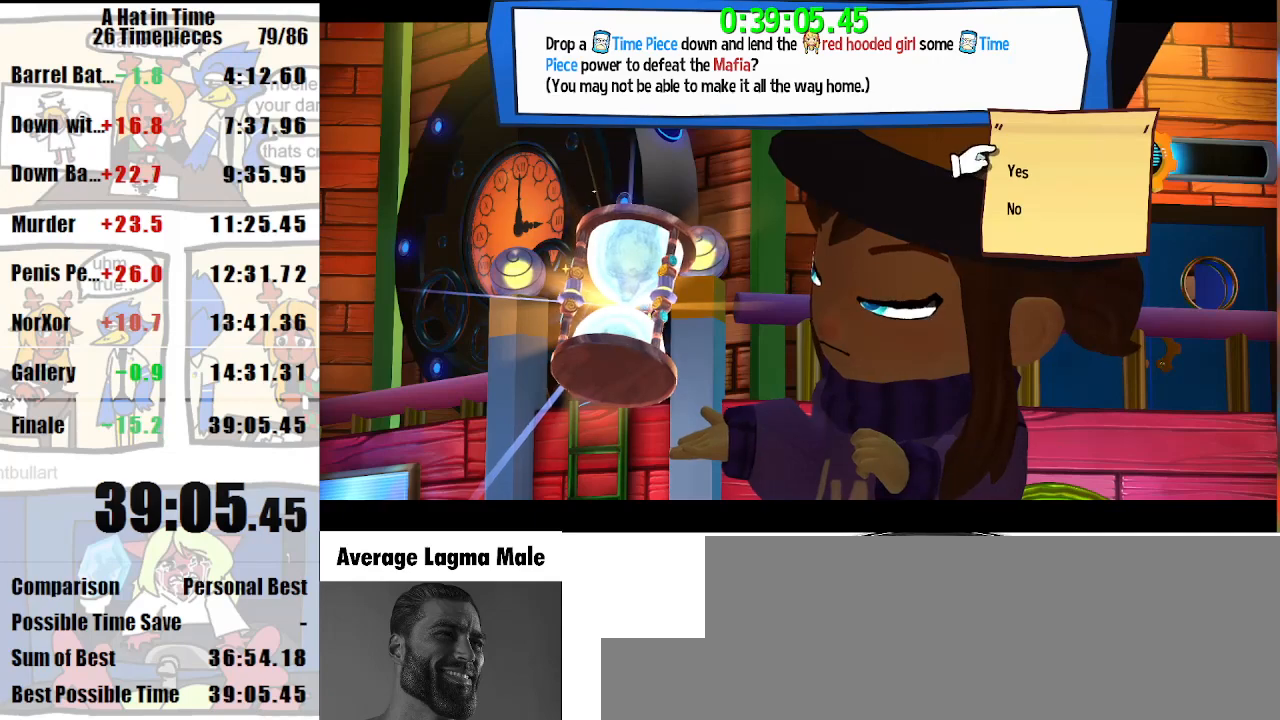
{"keys": [], "mouse": [], "events": [[33, "mouse_left", "up"]]}
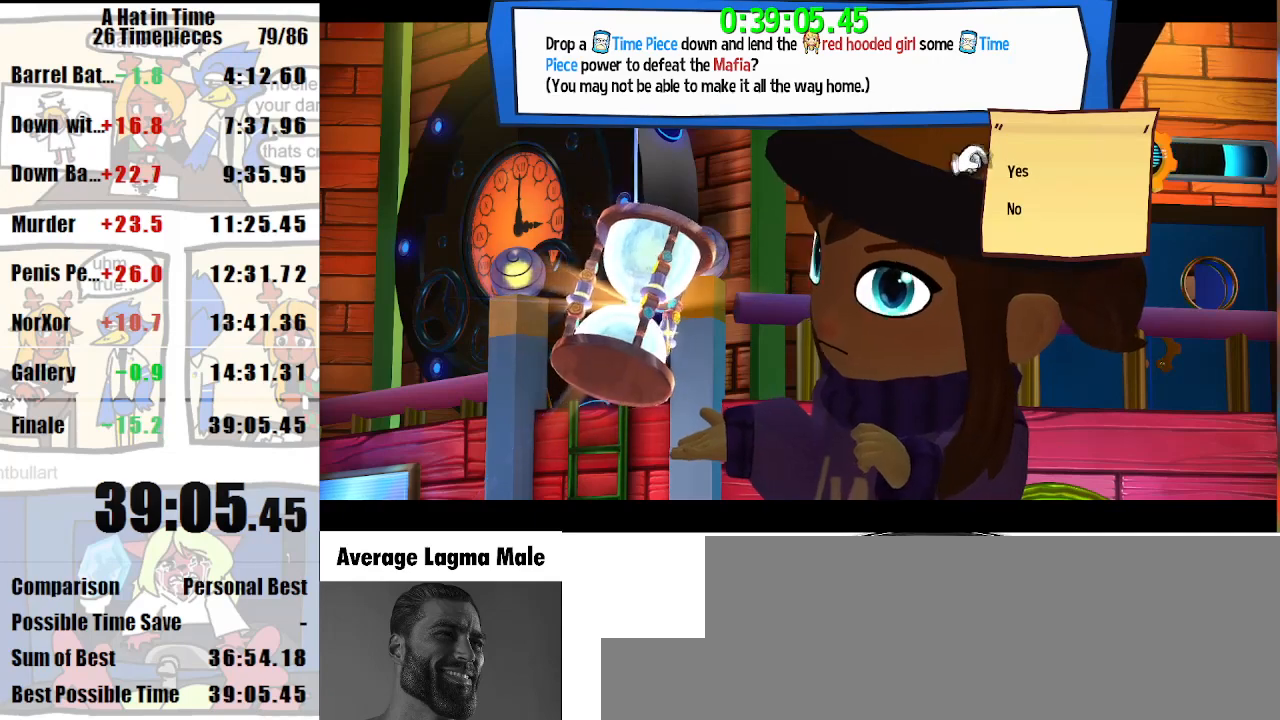
{"keys": [], "mouse": [], "events": []}
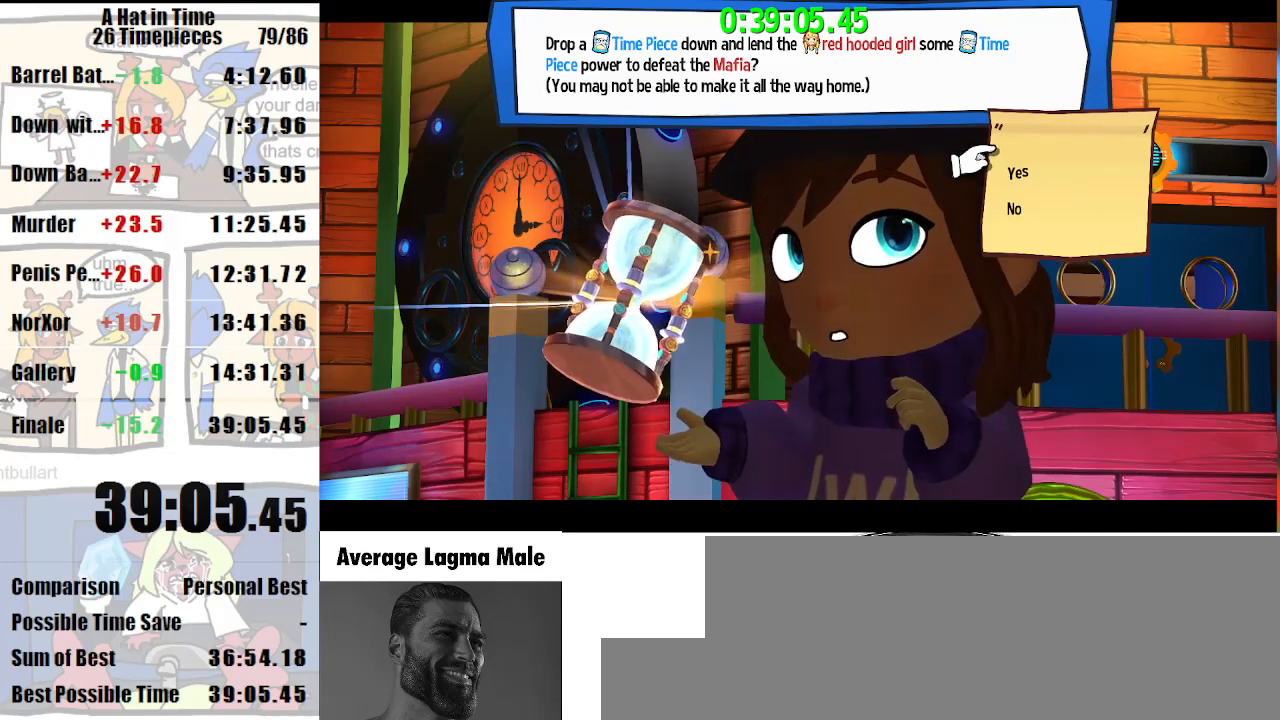
{"keys": [], "mouse": [], "events": [[333, "shift", "down"], [433, "shift", "up"]]}
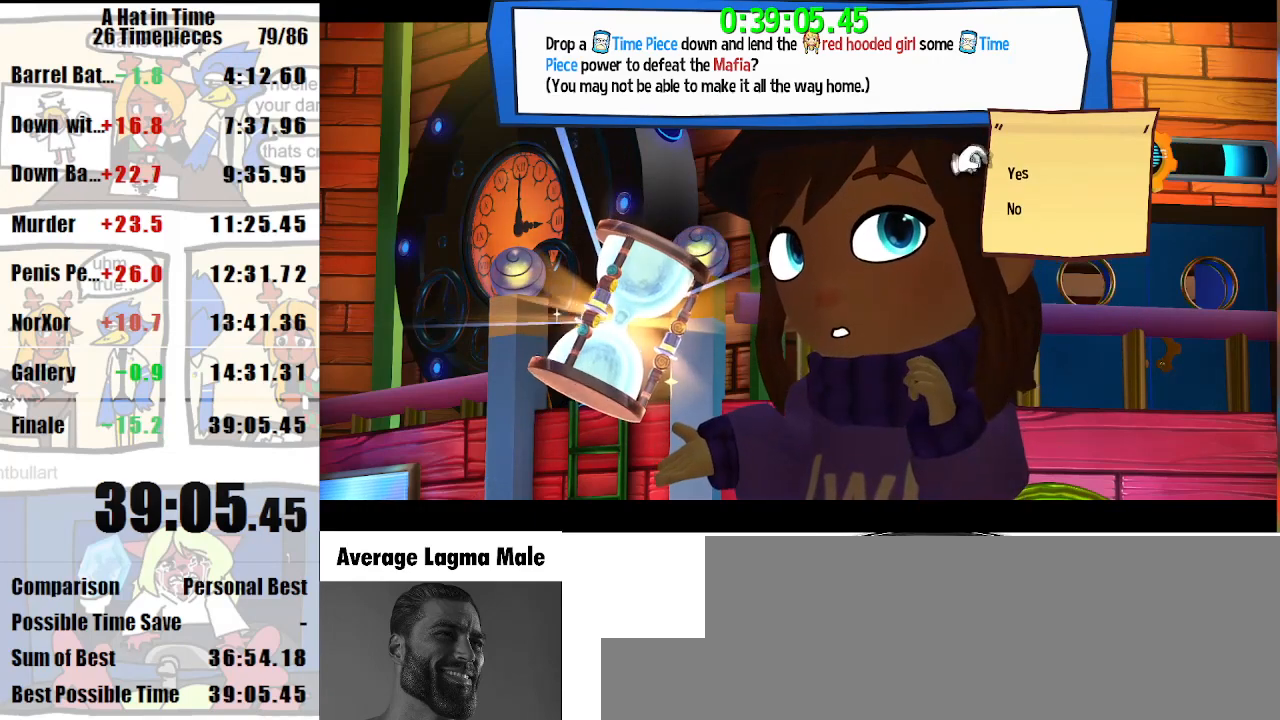
{"keys": [], "mouse": [], "events": []}
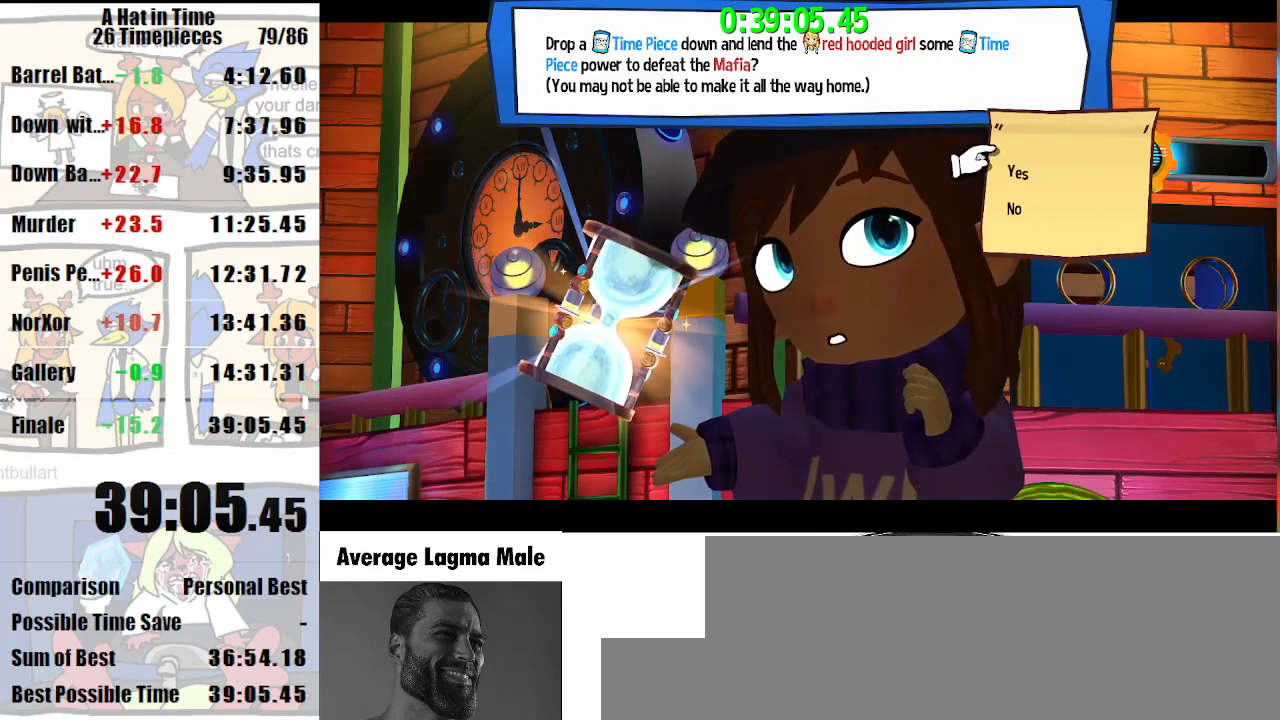
{"keys": [], "mouse": [], "events": []}
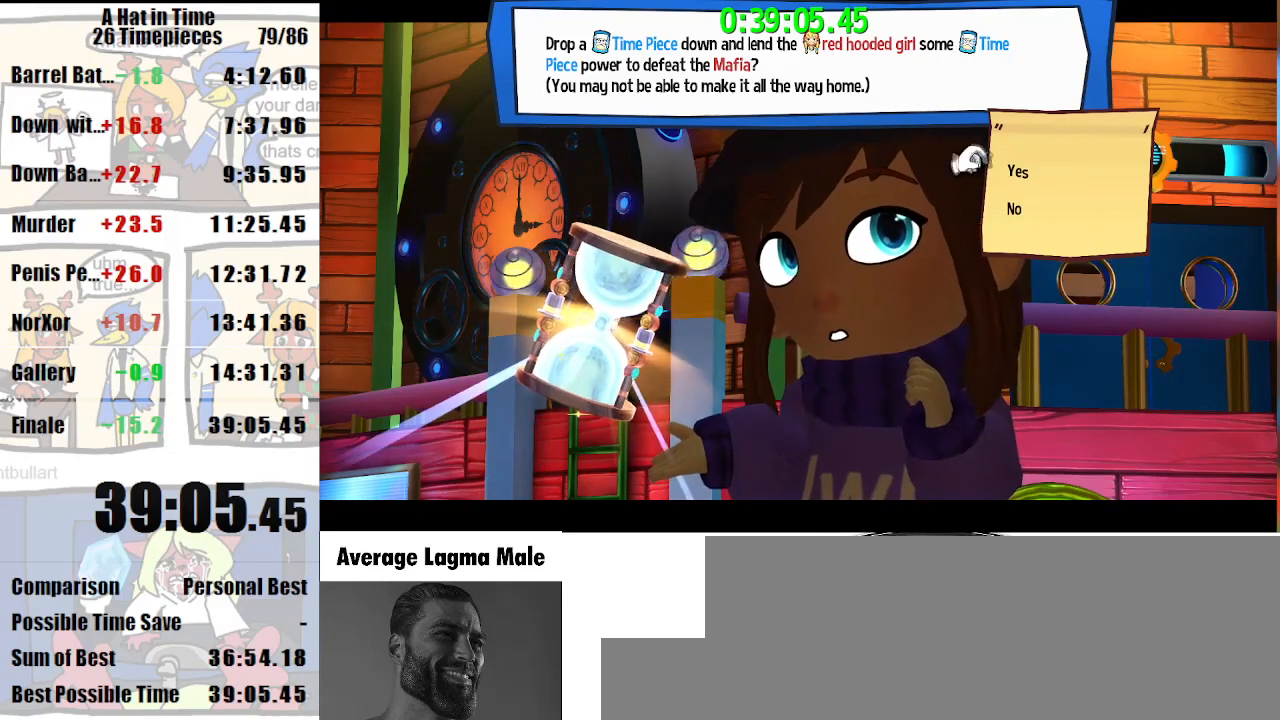
{"keys": [], "mouse": ["wheel_down"], "events": [[133, "mouse_wheel_down", "down"], [333, "mouse_wheel_down", "up"], [467, "mouse_wheel_down", "down"]]}
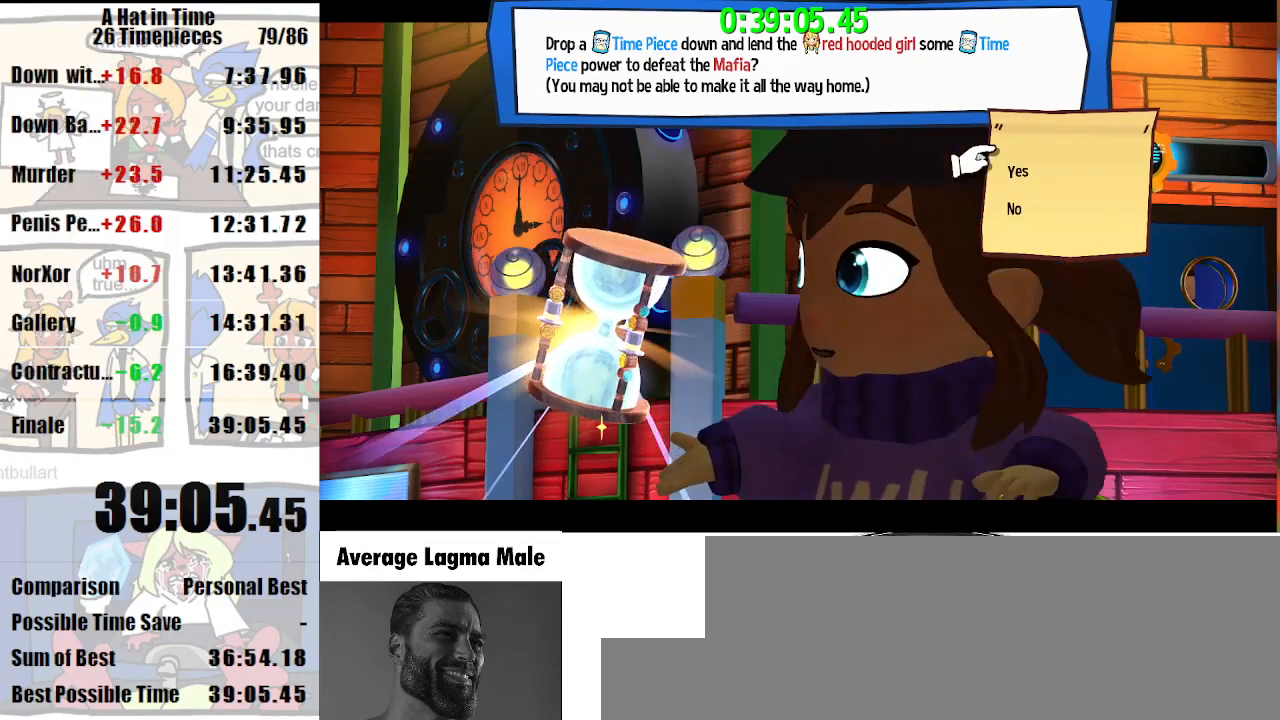
{"keys": [], "mouse": [], "events": [[100, "mouse_wheel_down", "up"]]}